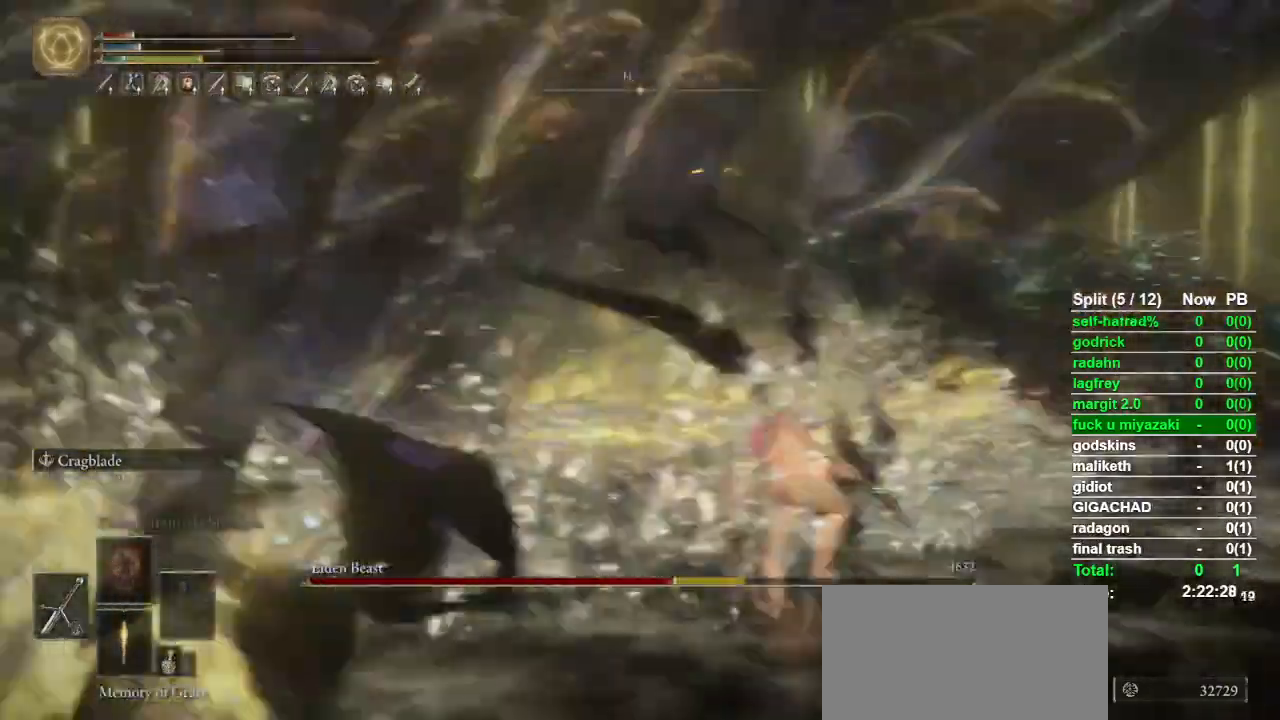
Gameplay with a controller (PlayStation layout); each line is a JSON object with the inputs held at the frame after it. "button_events" lists button changes between this image and that frame as [ms after this image, input, new state], when the widget could be followed in between (sticks are given only as held states). Not read: L3 R3 TOUCHPAD.
{"buttons": [], "left_stick": "up", "right_stick": "center", "button_events": [[467, "R2", "up"]]}
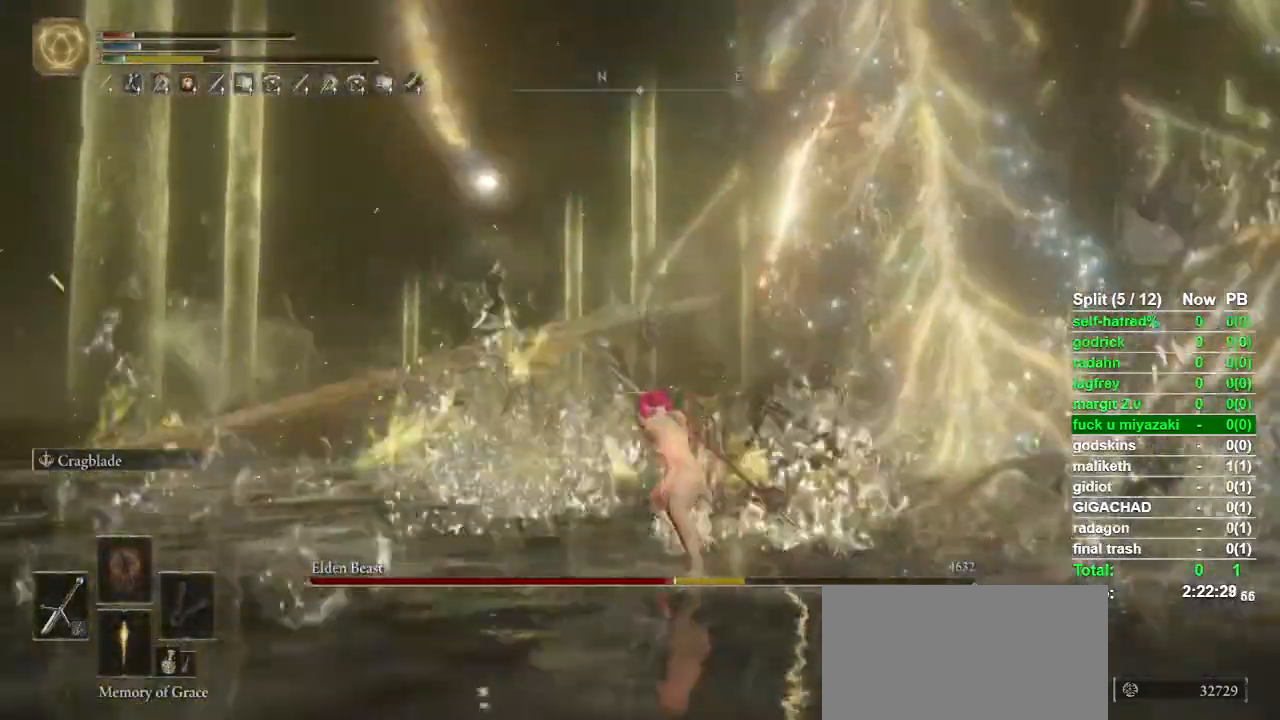
{"buttons": [], "left_stick": "up-left", "right_stick": "center", "button_events": []}
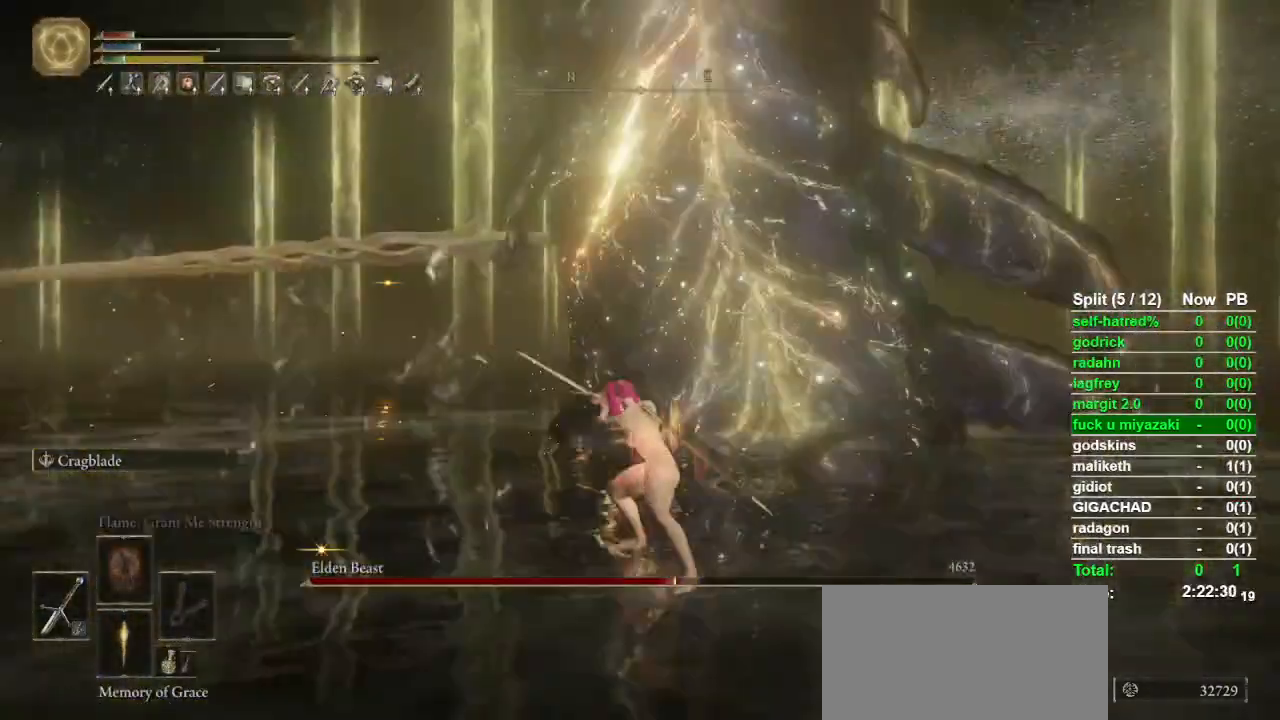
{"buttons": [], "left_stick": "up-left", "right_stick": "center", "button_events": []}
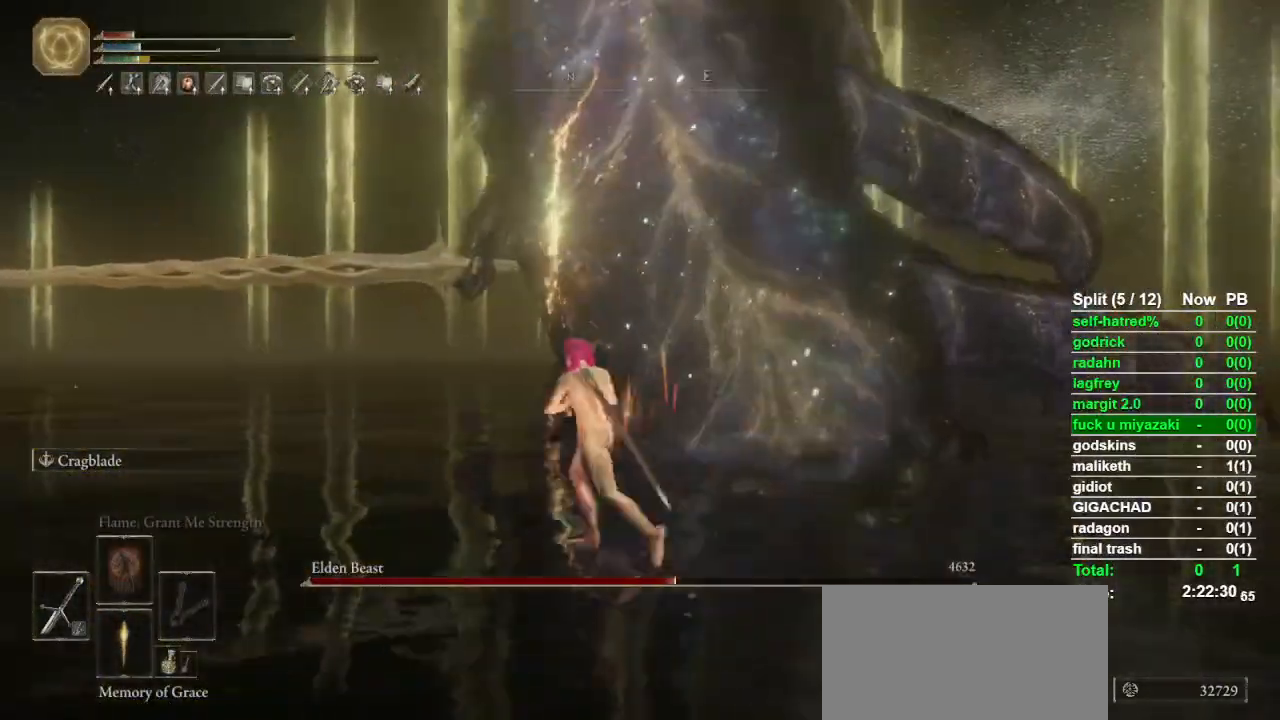
{"buttons": [], "left_stick": "up-left", "right_stick": "right", "button_events": []}
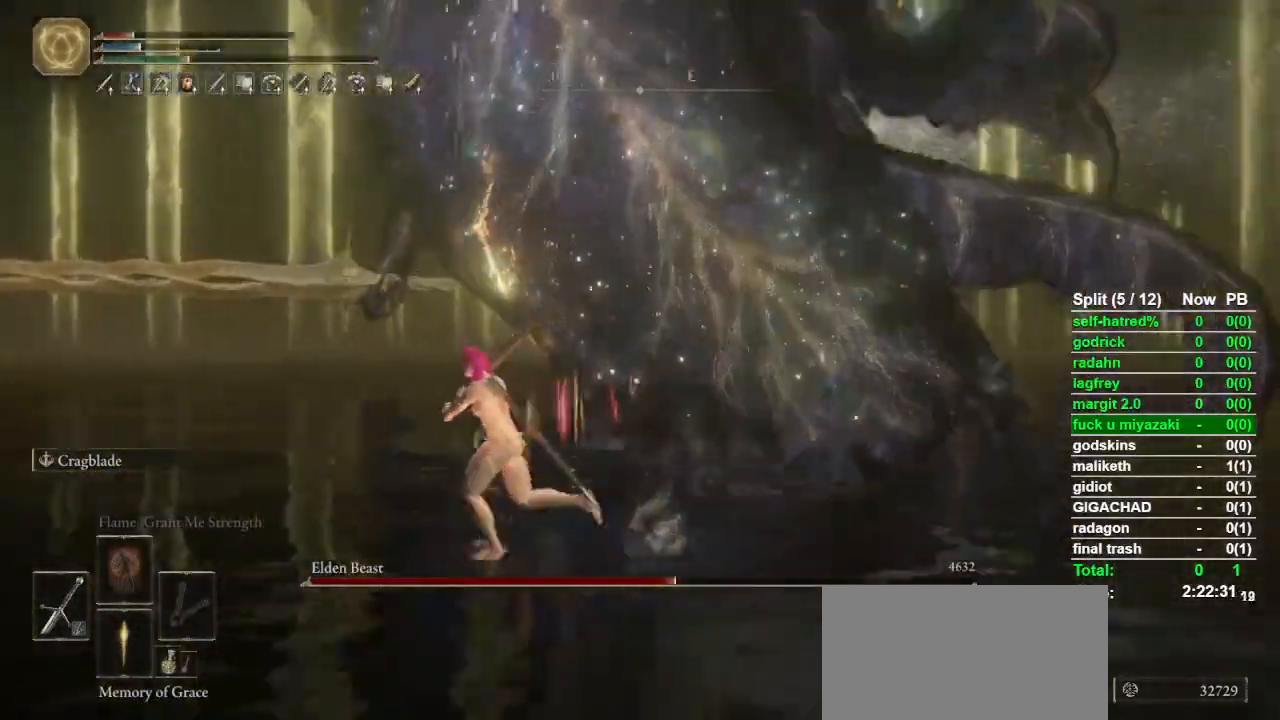
{"buttons": [], "left_stick": "up-left", "right_stick": "right", "button_events": []}
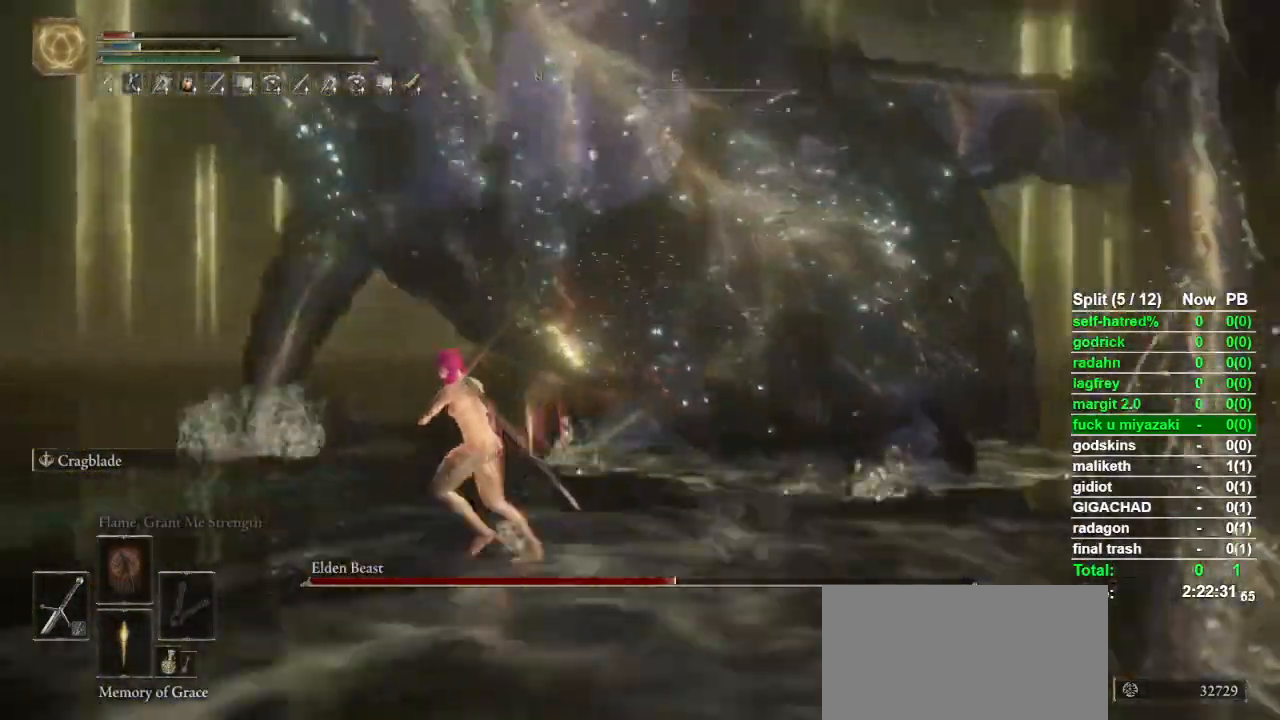
{"buttons": [], "left_stick": "up-left", "right_stick": "right", "button_events": []}
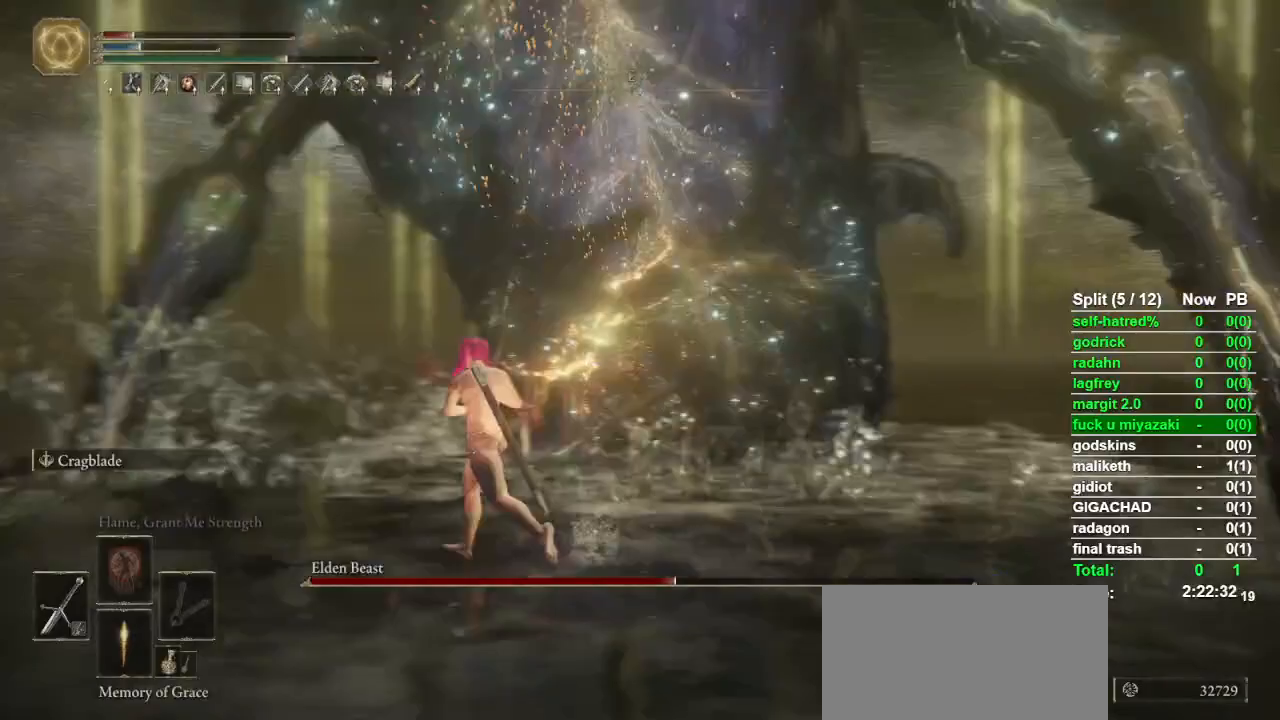
{"buttons": ["R2"], "left_stick": "up", "right_stick": "up", "button_events": [[100, "R2", "down"]]}
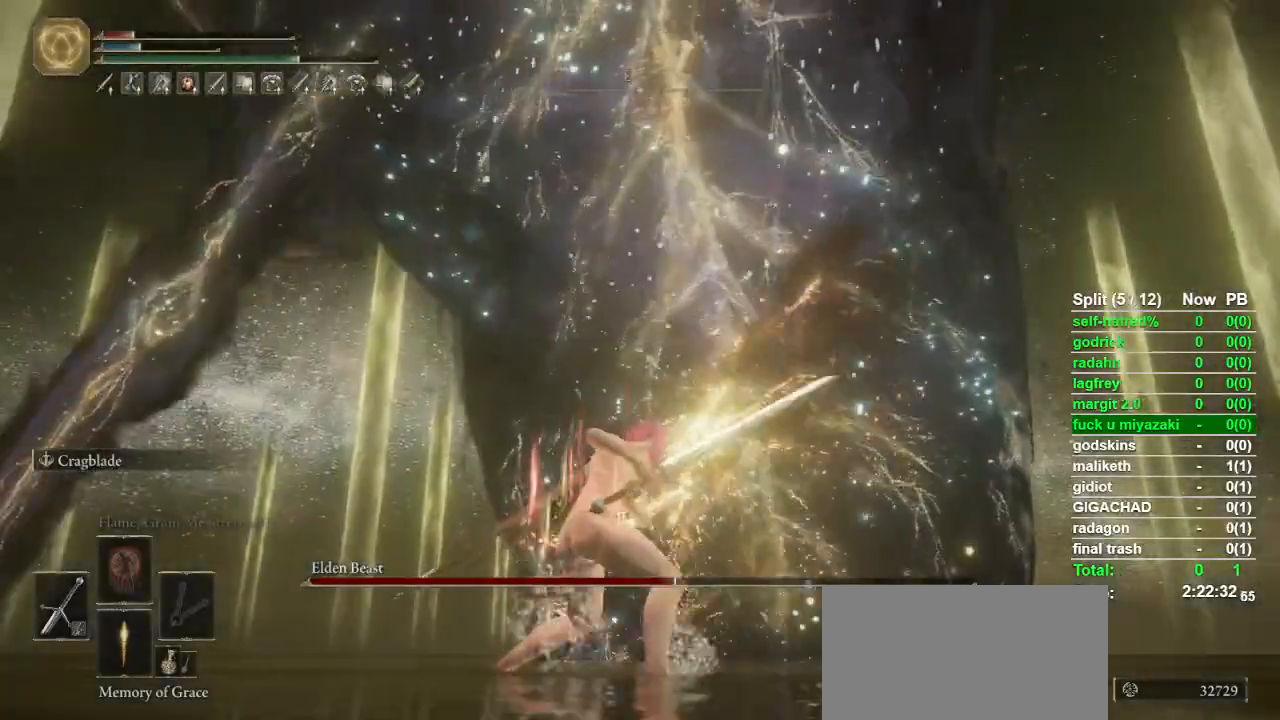
{"buttons": ["R2"], "left_stick": "up", "right_stick": "center", "button_events": []}
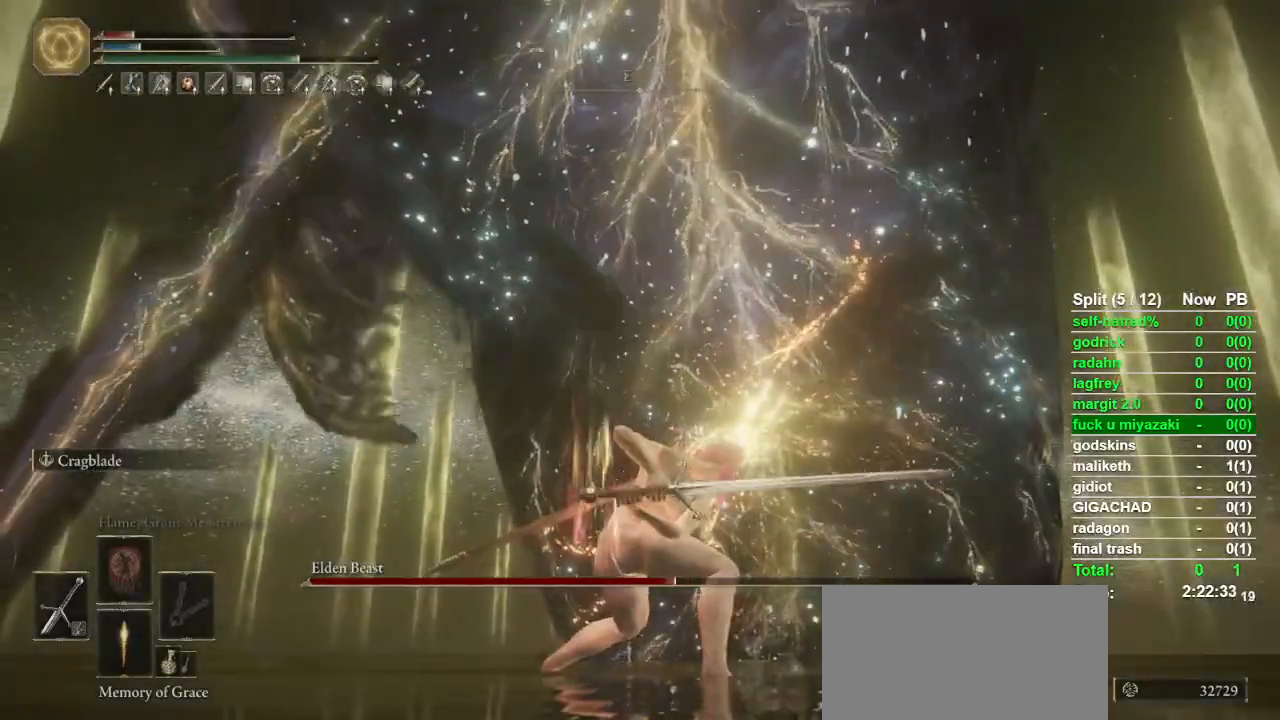
{"buttons": ["R2"], "left_stick": "up", "right_stick": "center", "button_events": []}
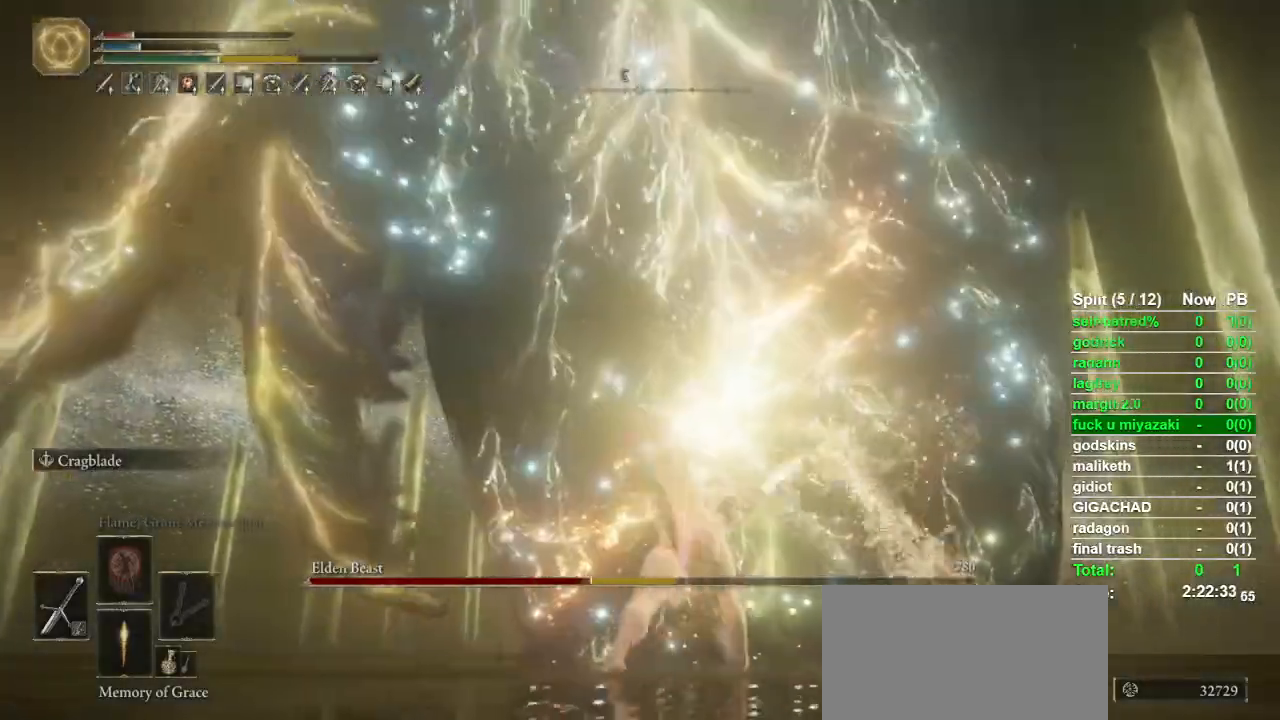
{"buttons": ["R2"], "left_stick": "up", "right_stick": "center", "button_events": [[267, "R2", "up"], [367, "R2", "down"]]}
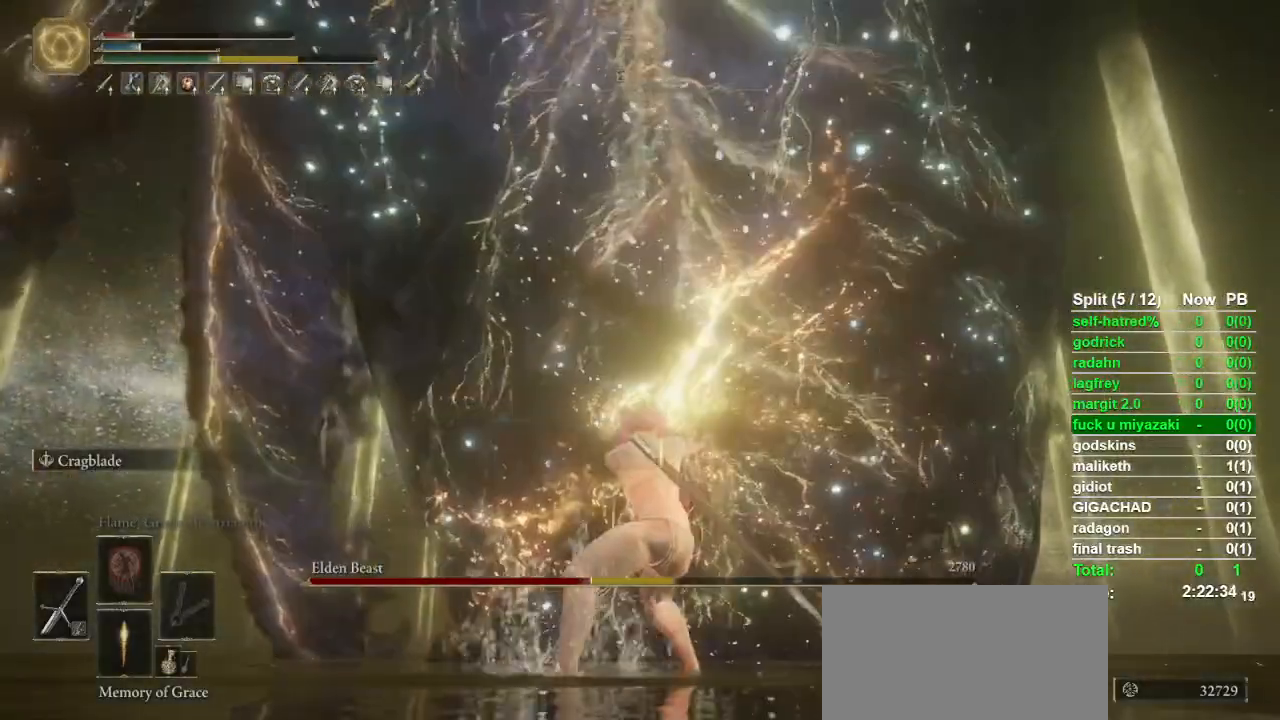
{"buttons": ["R2"], "left_stick": "up", "right_stick": "center", "button_events": []}
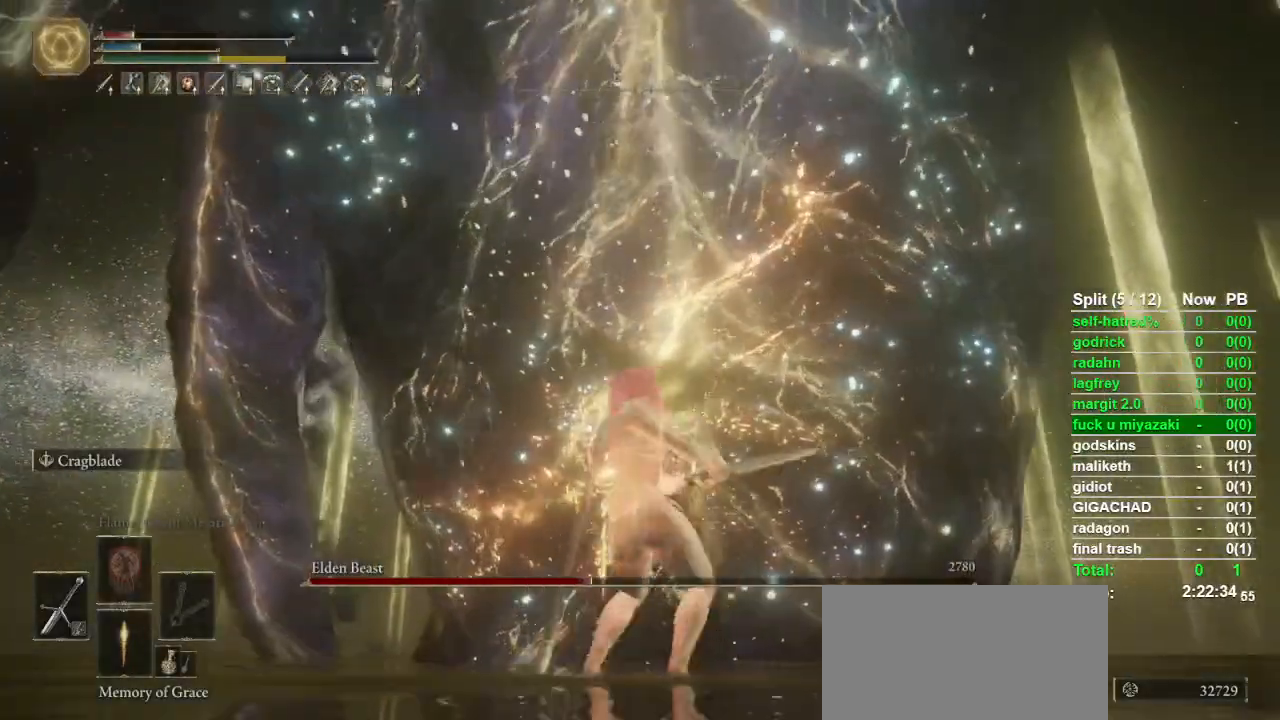
{"buttons": ["R2"], "left_stick": "up", "right_stick": "center", "button_events": []}
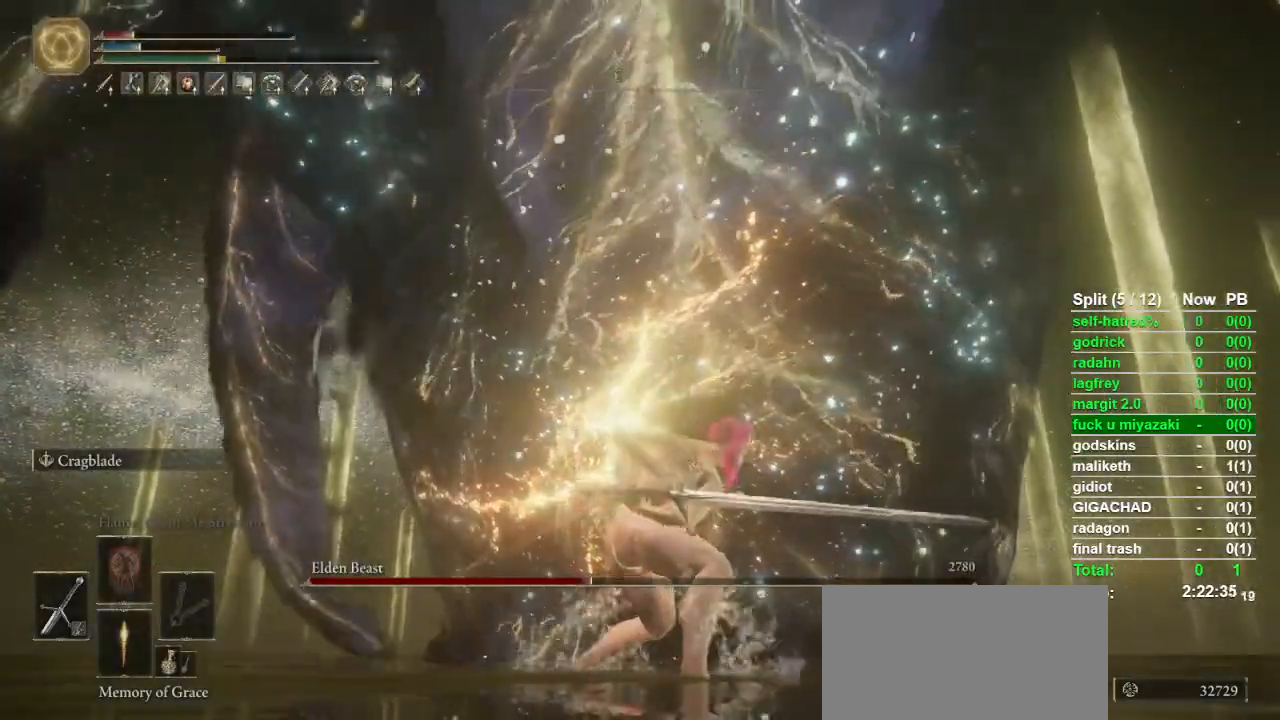
{"buttons": ["R2"], "left_stick": "up", "right_stick": "center", "button_events": []}
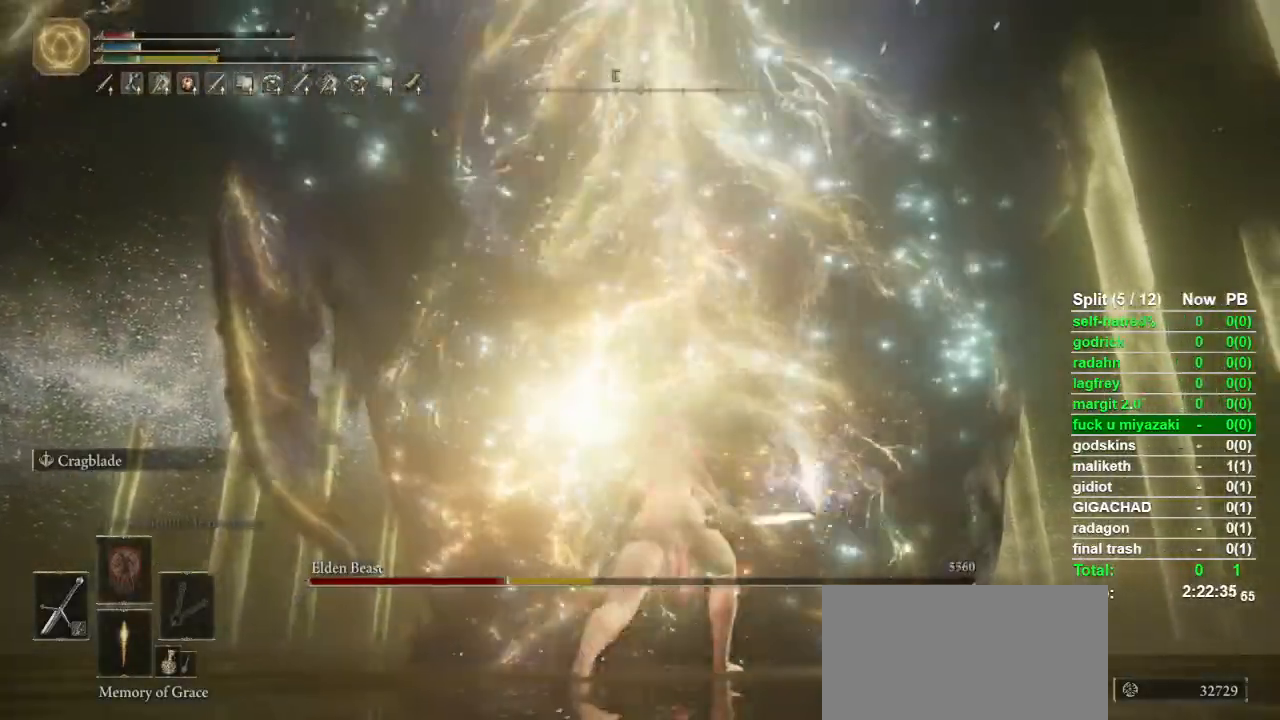
{"buttons": ["L1"], "left_stick": "up", "right_stick": "center", "button_events": [[300, "R2", "up"], [400, "L1", "down"]]}
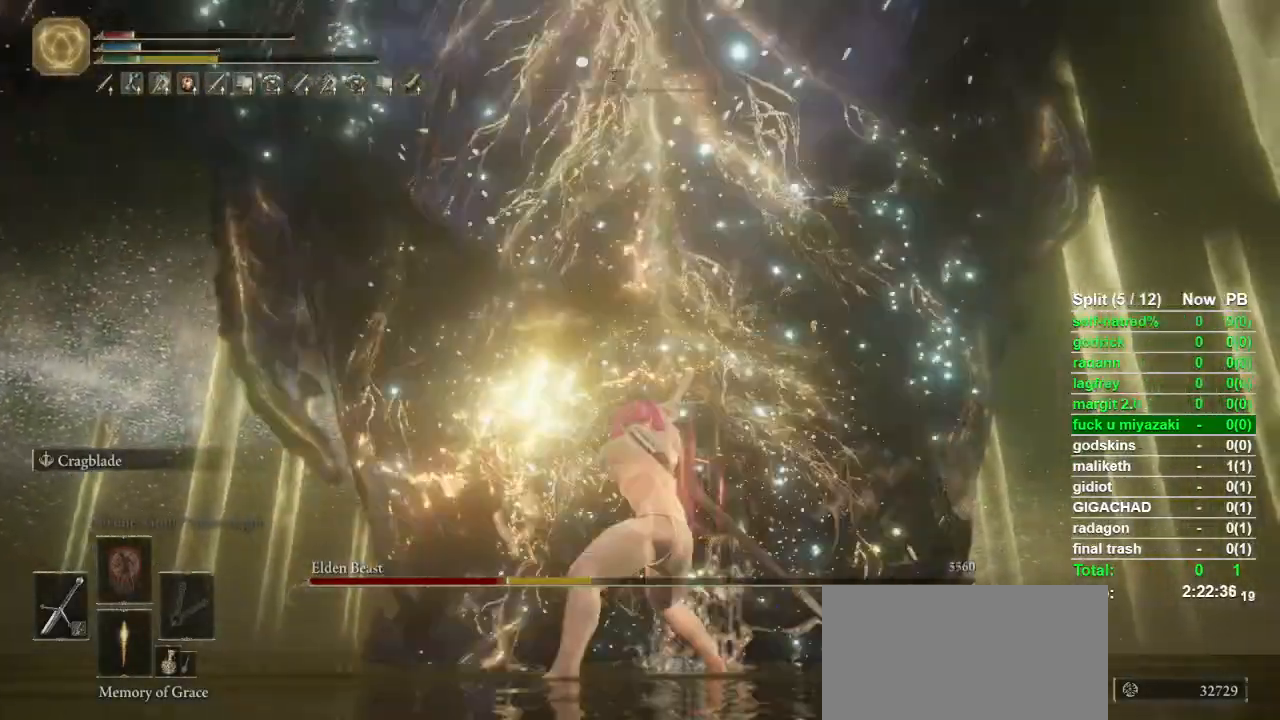
{"buttons": ["L1"], "left_stick": "up", "right_stick": "center", "button_events": []}
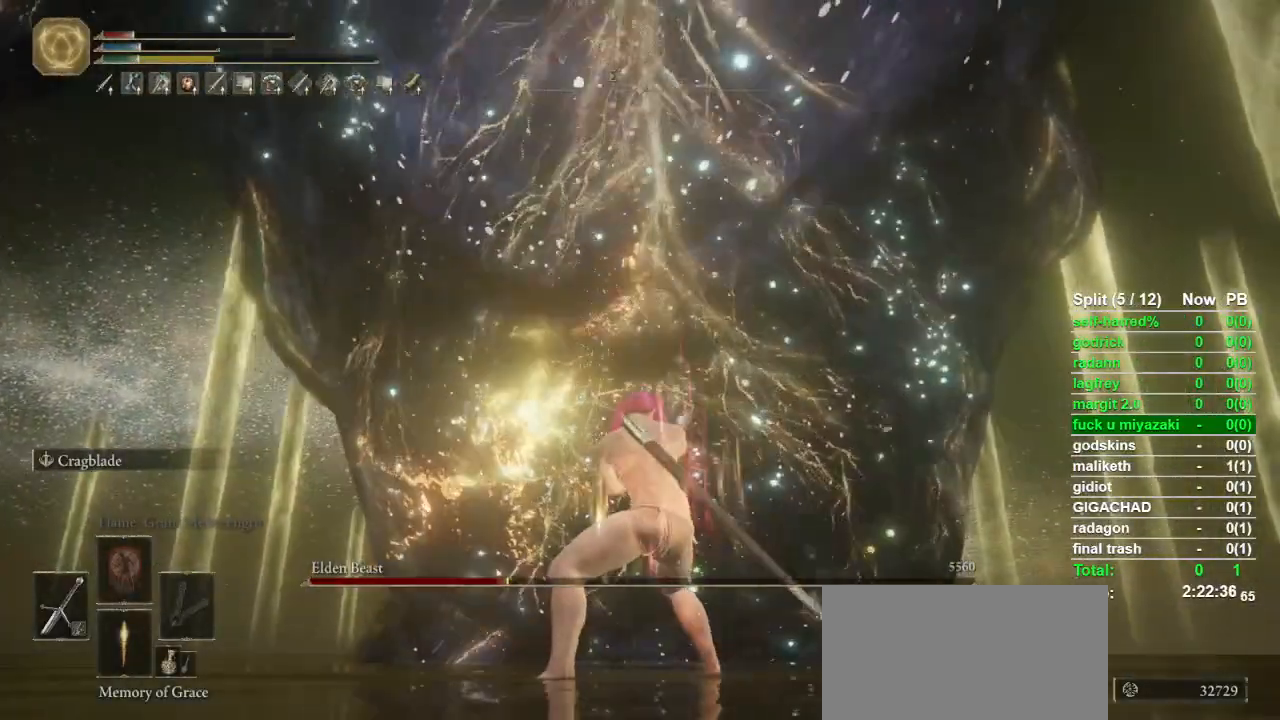
{"buttons": [], "left_stick": "up", "right_stick": "center", "button_events": [[333, "L1", "up"]]}
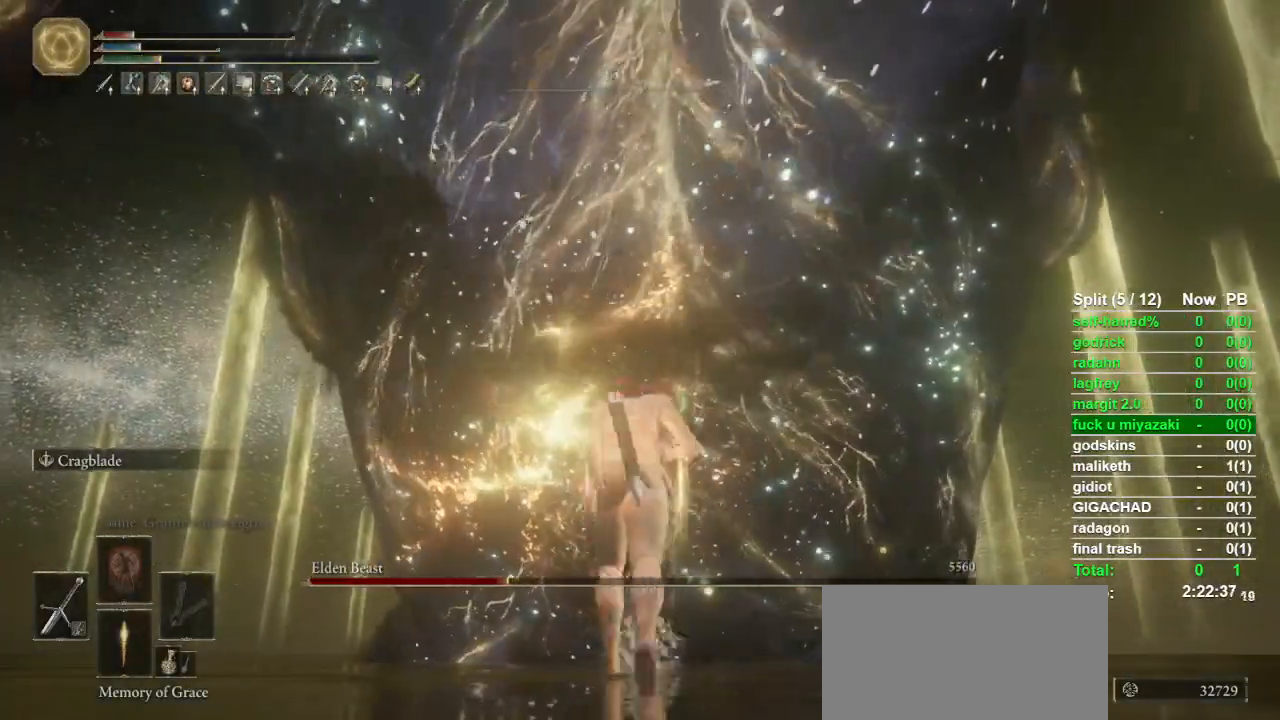
{"buttons": [], "left_stick": "up", "right_stick": "center", "button_events": [[100, "R1", "down"], [300, "R1", "up"]]}
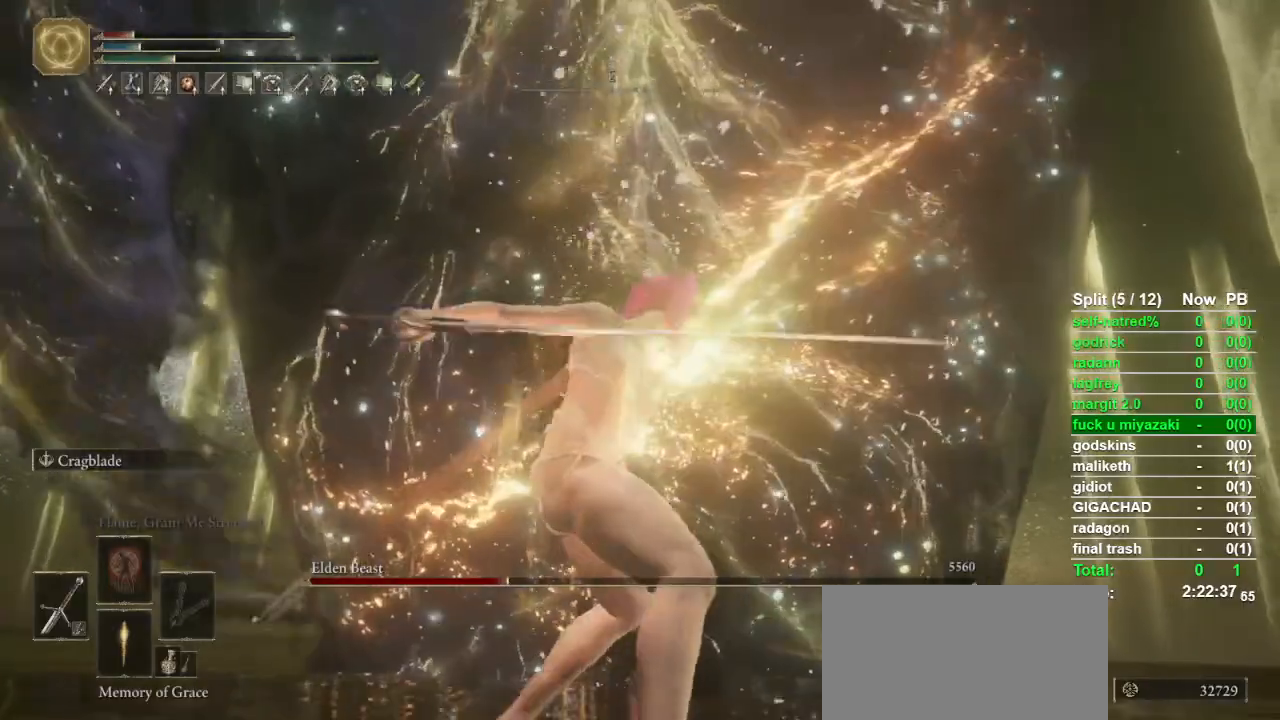
{"buttons": [], "left_stick": "center", "right_stick": "center", "button_events": []}
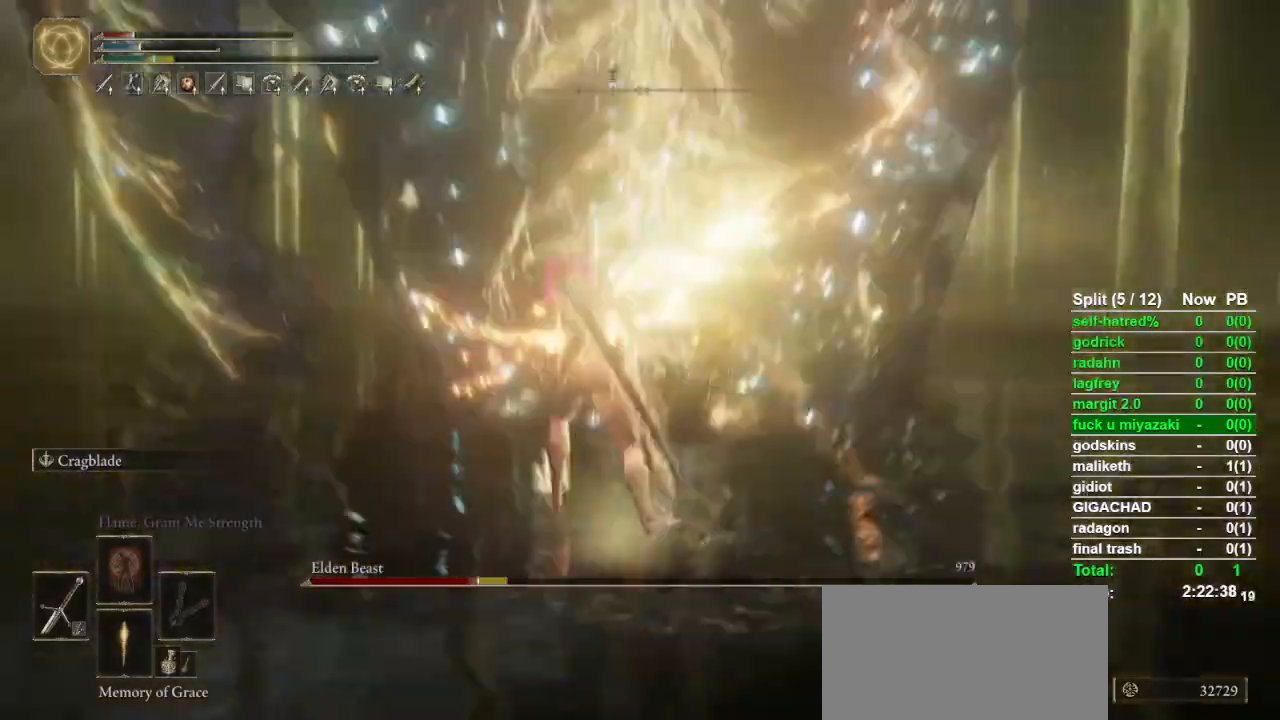
{"buttons": [], "left_stick": "center", "right_stick": "center", "button_events": []}
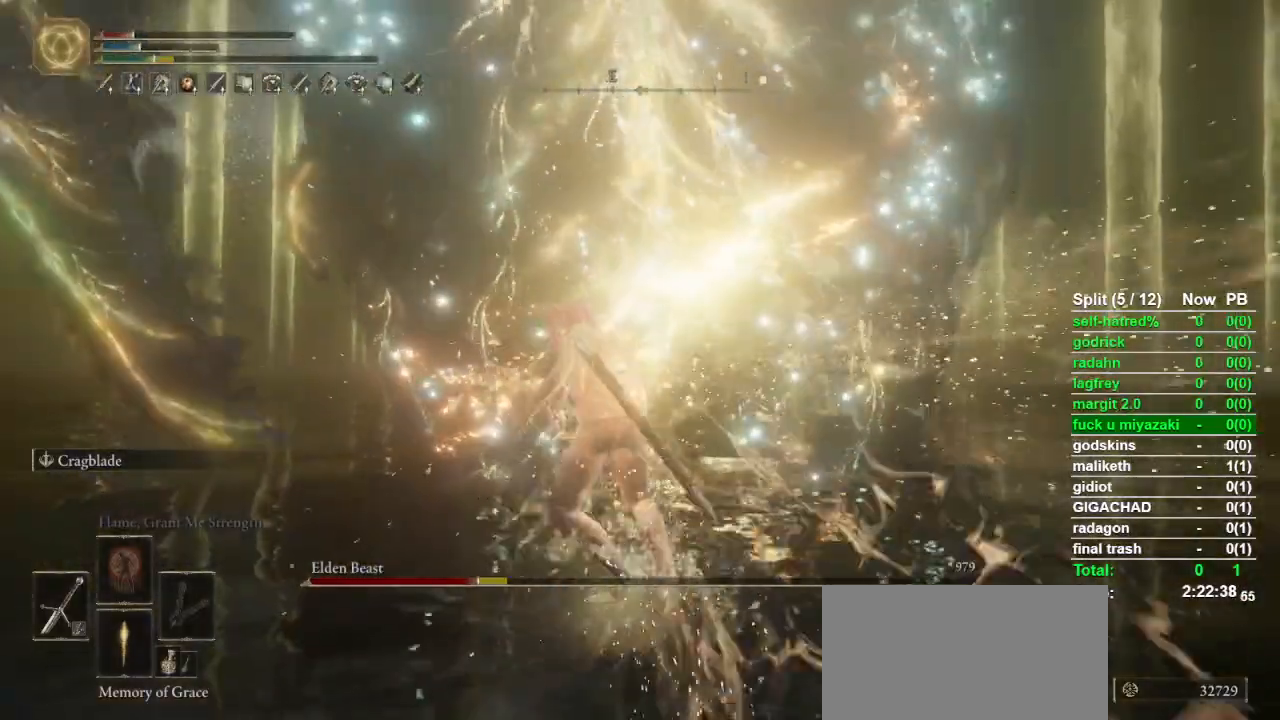
{"buttons": [], "left_stick": "center", "right_stick": "center", "button_events": []}
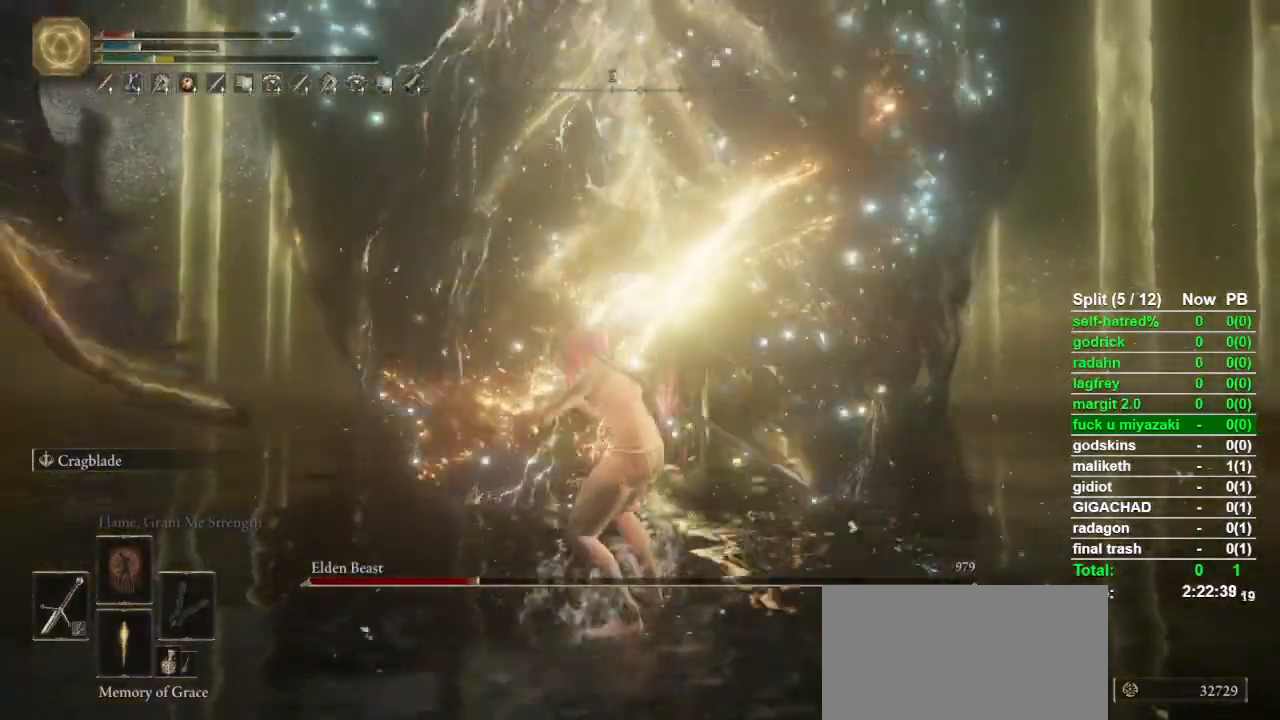
{"buttons": [], "left_stick": "left", "right_stick": "center", "button_events": []}
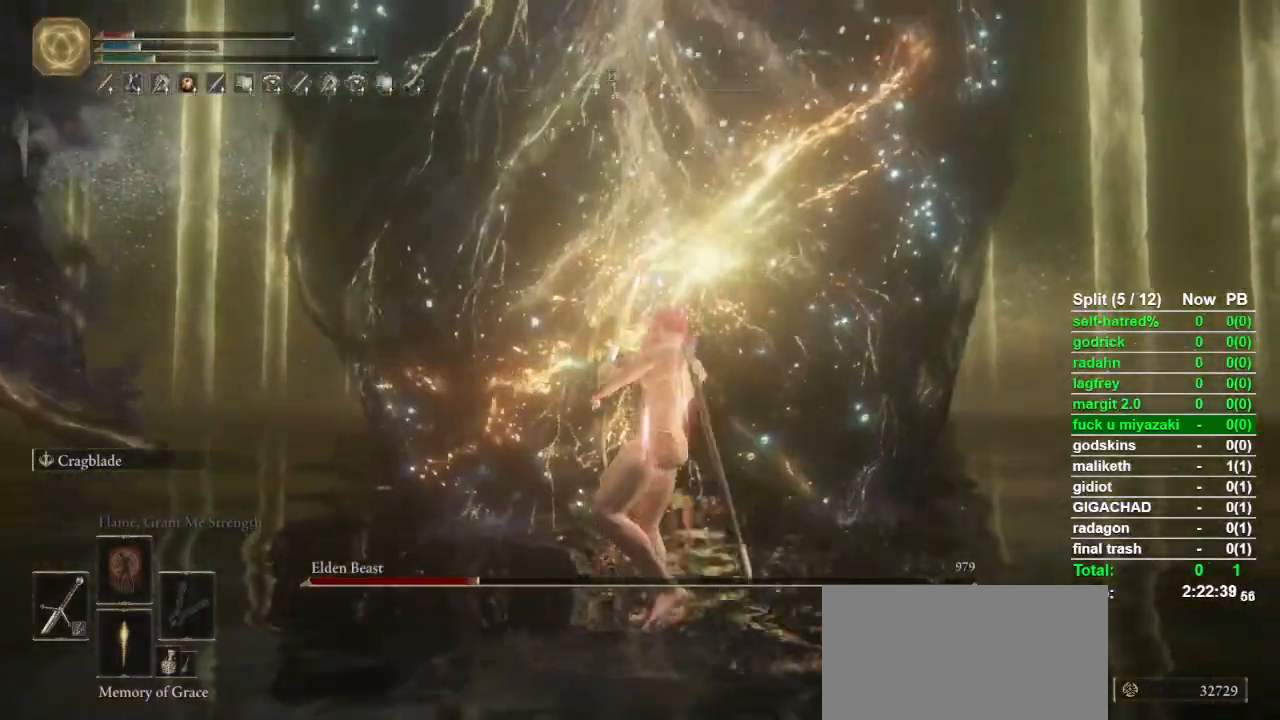
{"buttons": [], "left_stick": "left", "right_stick": "up-right", "button_events": []}
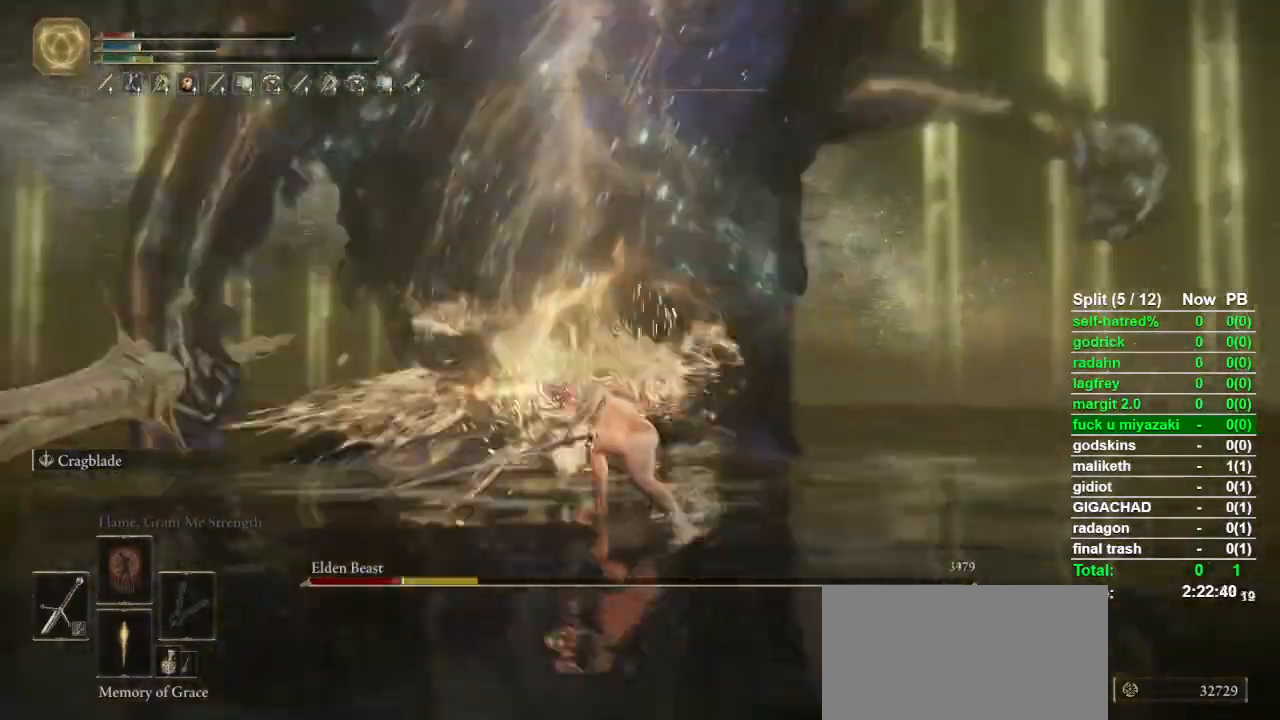
{"buttons": [], "left_stick": "left", "right_stick": "center", "button_events": []}
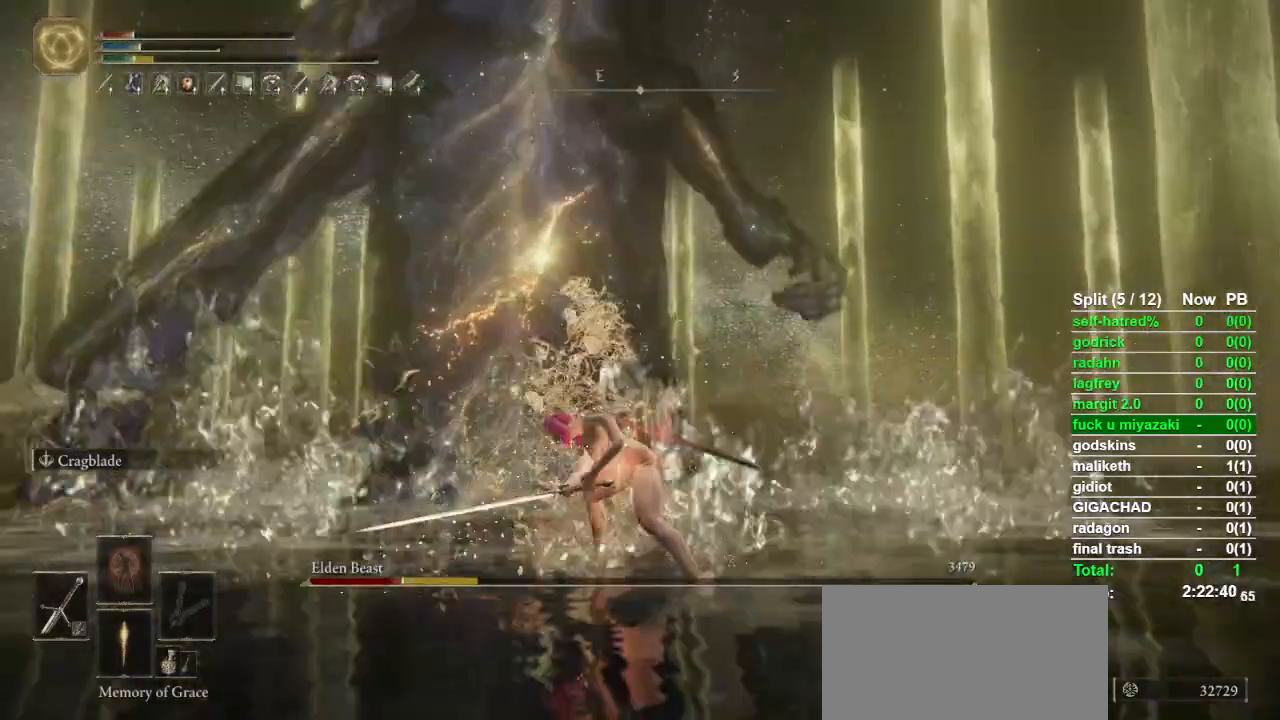
{"buttons": [], "left_stick": "left", "right_stick": "center", "button_events": []}
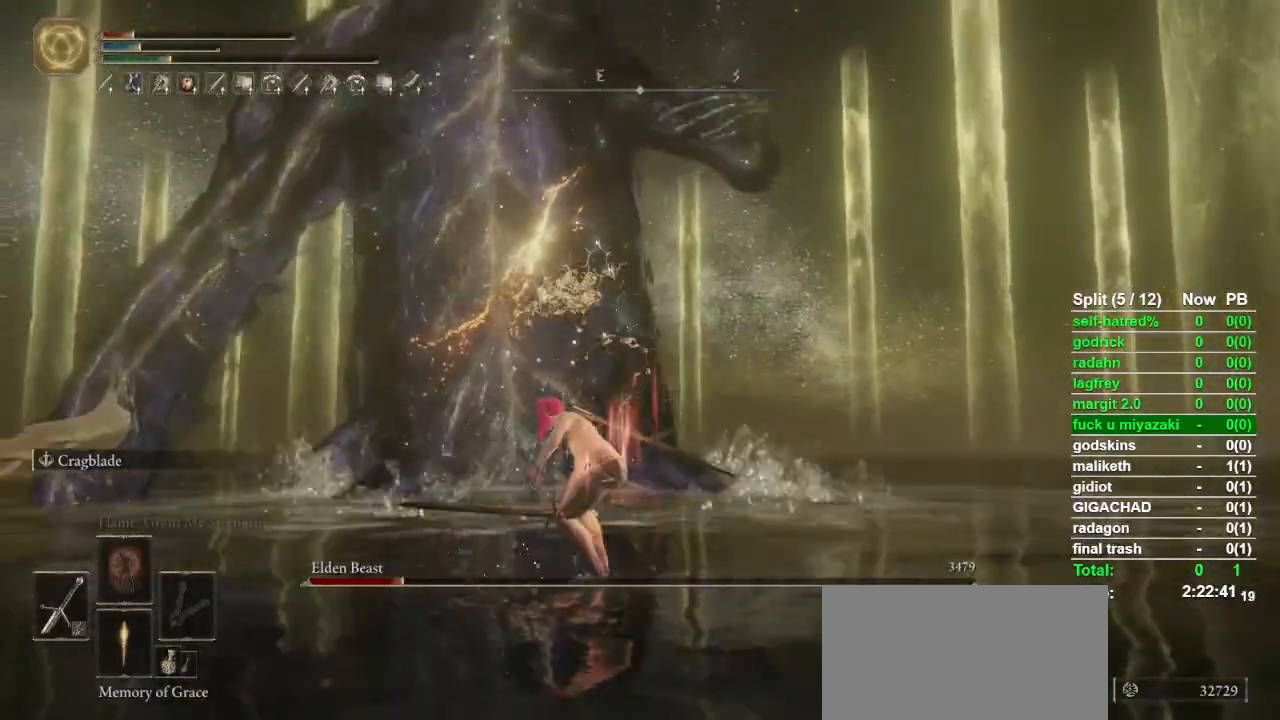
{"buttons": [], "left_stick": "left", "right_stick": "center", "button_events": []}
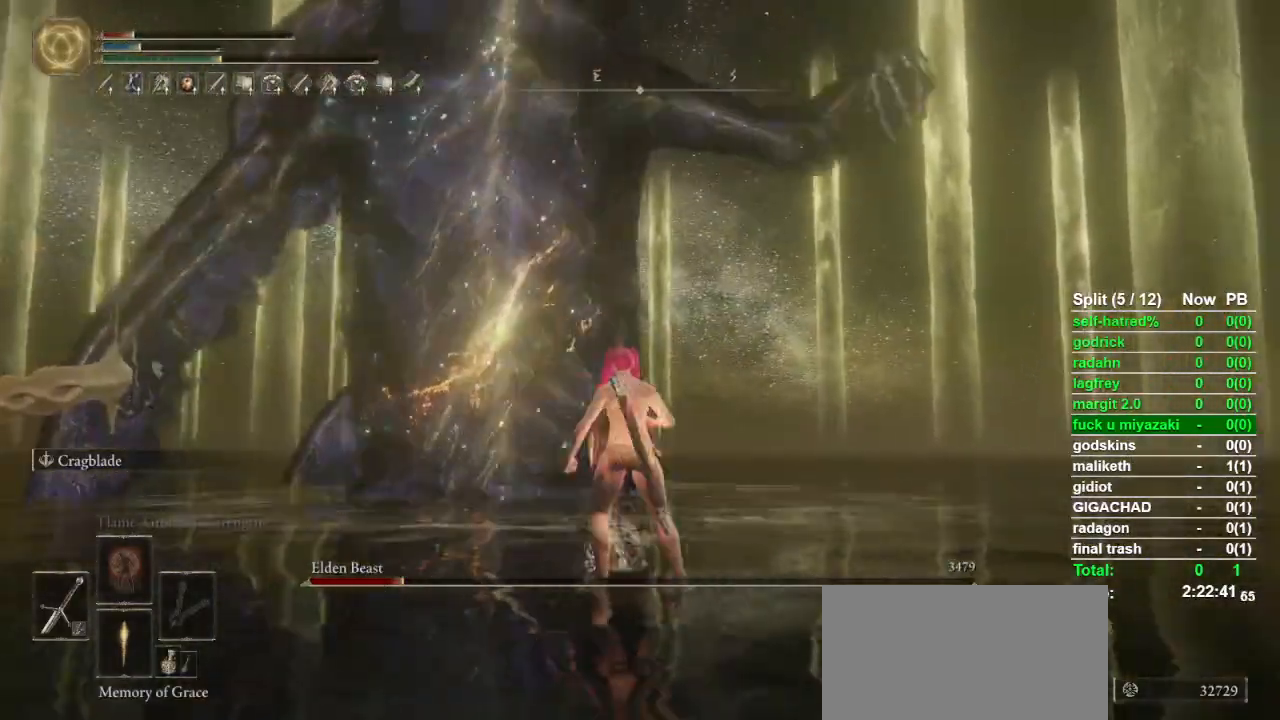
{"buttons": [], "left_stick": "left", "right_stick": "center", "button_events": []}
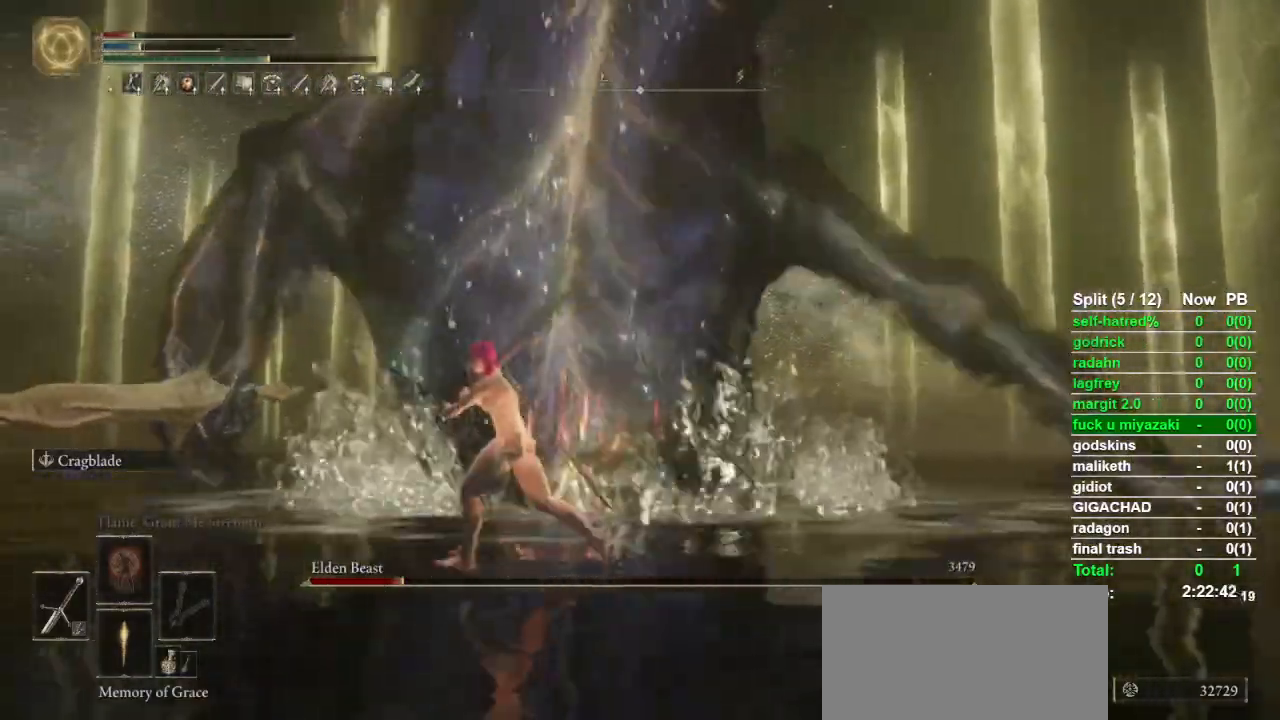
{"buttons": ["R2"], "left_stick": "up", "right_stick": "center", "button_events": [[67, "R2", "down"]]}
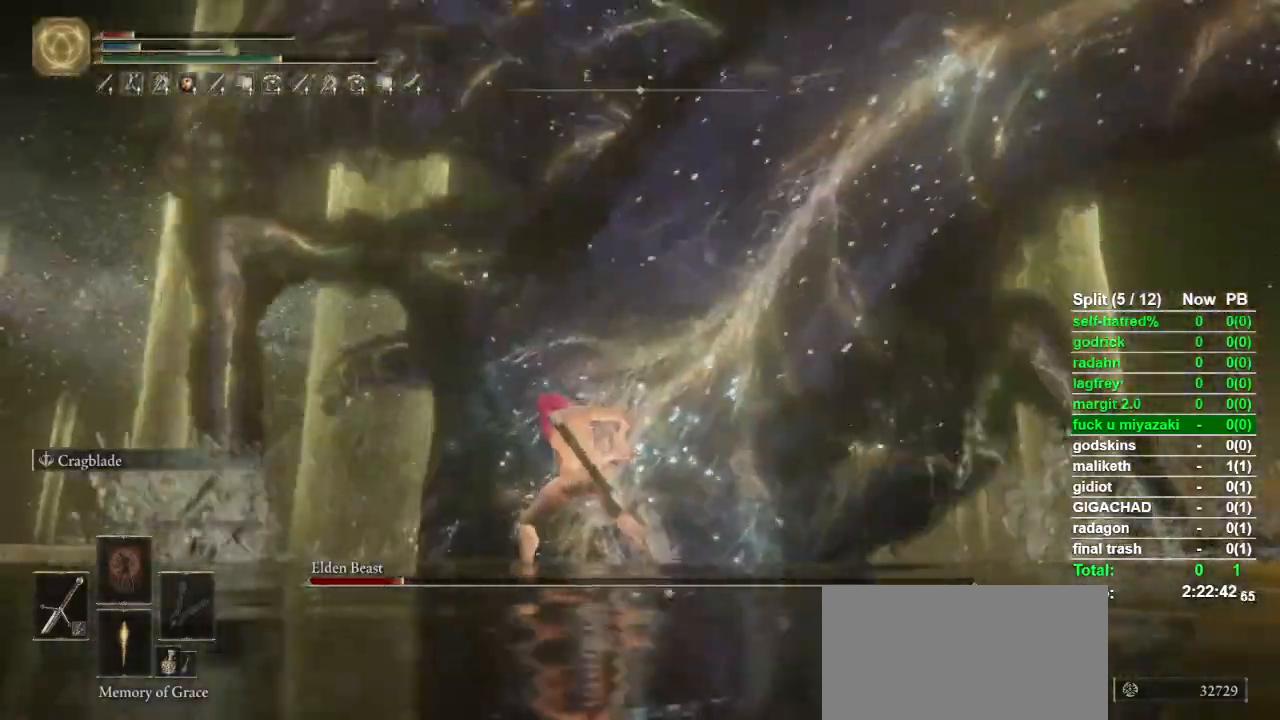
{"buttons": ["R2"], "left_stick": "up", "right_stick": "center", "button_events": []}
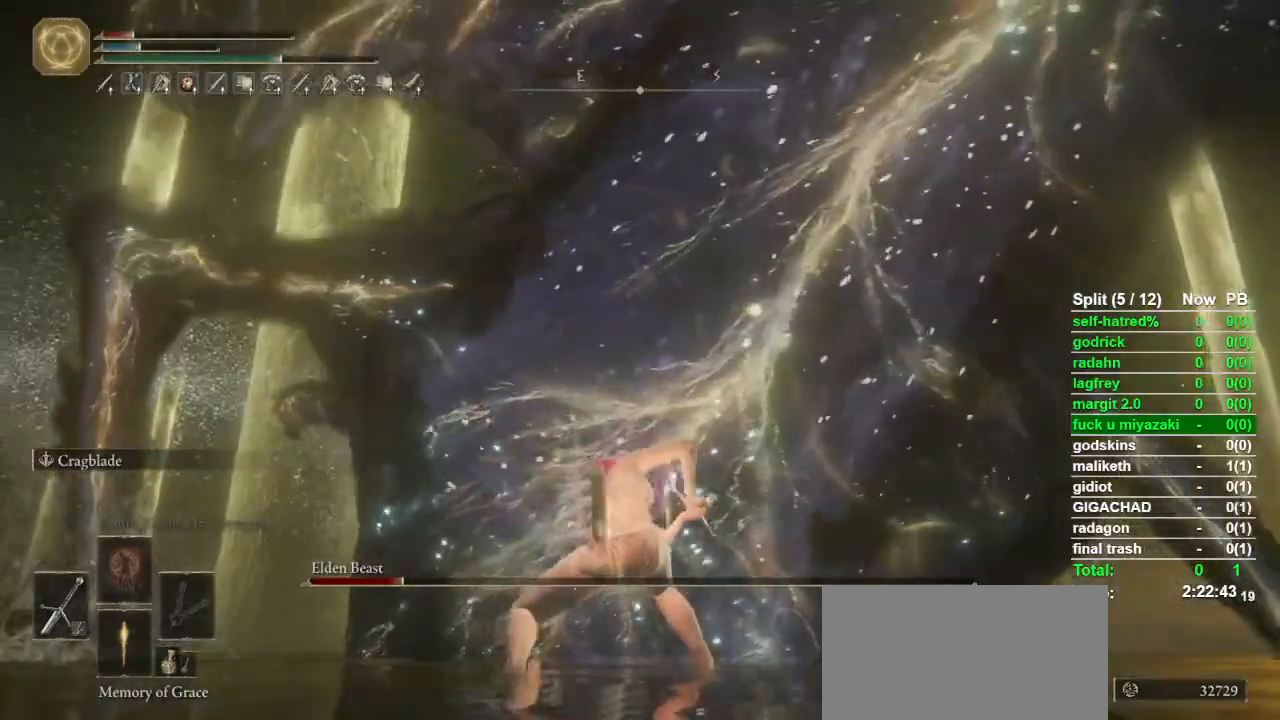
{"buttons": ["R2"], "left_stick": "up", "right_stick": "center", "button_events": []}